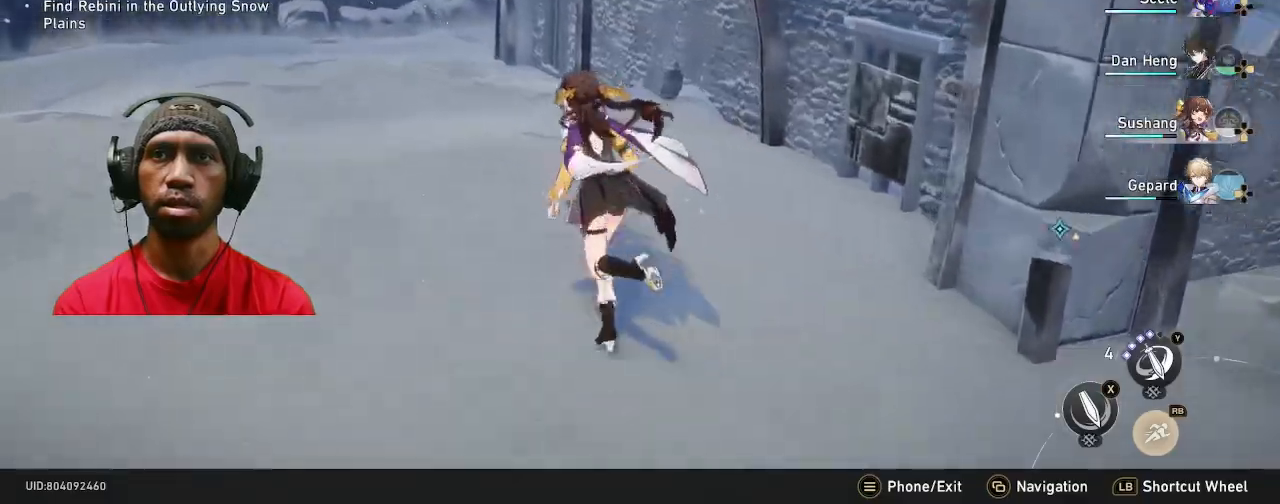
Gameplay with a controller (PlayStation layout); each line is a JSON object with the inputs held at the frame after it. "events" lists button and stick changes between this image and that frame as [ms after this image, input, new state], when the widget could be followed in between. Not read: R2 R3.
{"buttons": [], "left_stick": "right", "right_stick": "right", "events": [[233, "left_stick", "right"], [317, "right_stick", "right"]]}
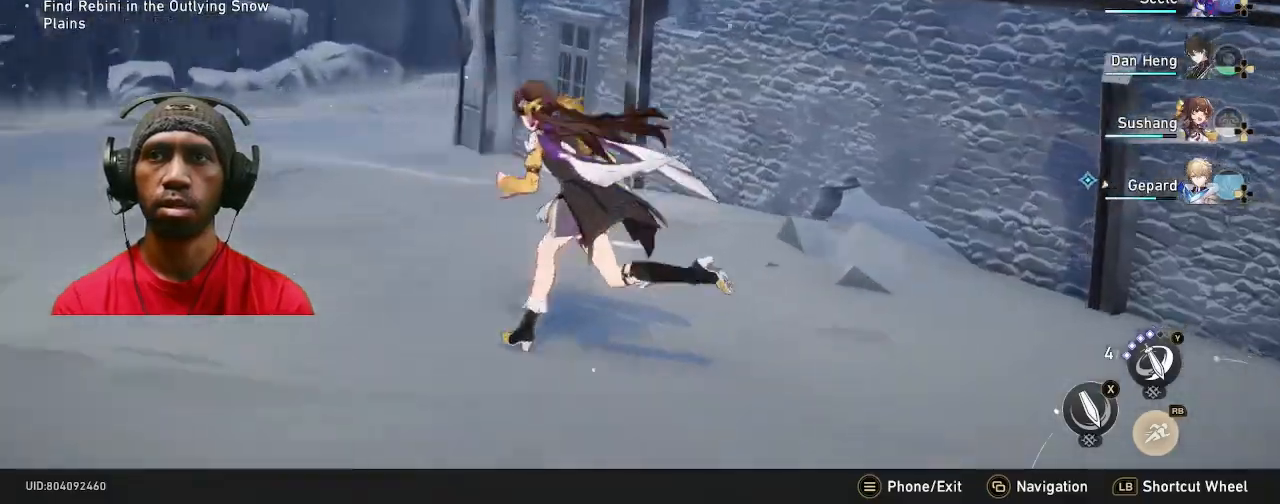
{"buttons": [], "left_stick": "up-right", "right_stick": "center"}
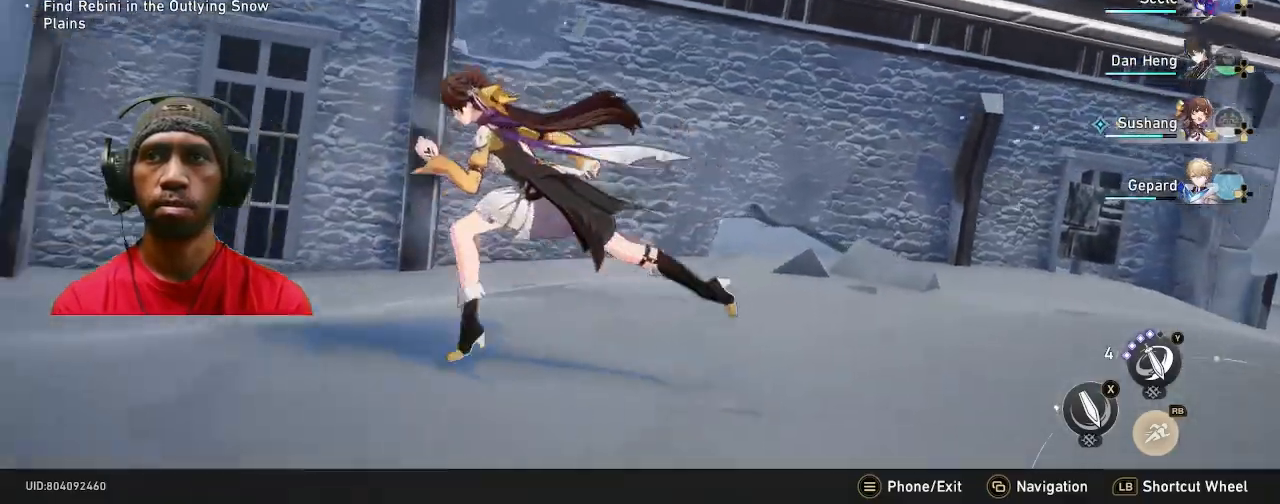
{"buttons": [], "left_stick": "up-right", "right_stick": "center", "events": [[167, "DPAD_LEFT", "down"], [200, "DPAD_RIGHT", "down"], [233, "DPAD_LEFT", "up"], [283, "DPAD_RIGHT", "up"]]}
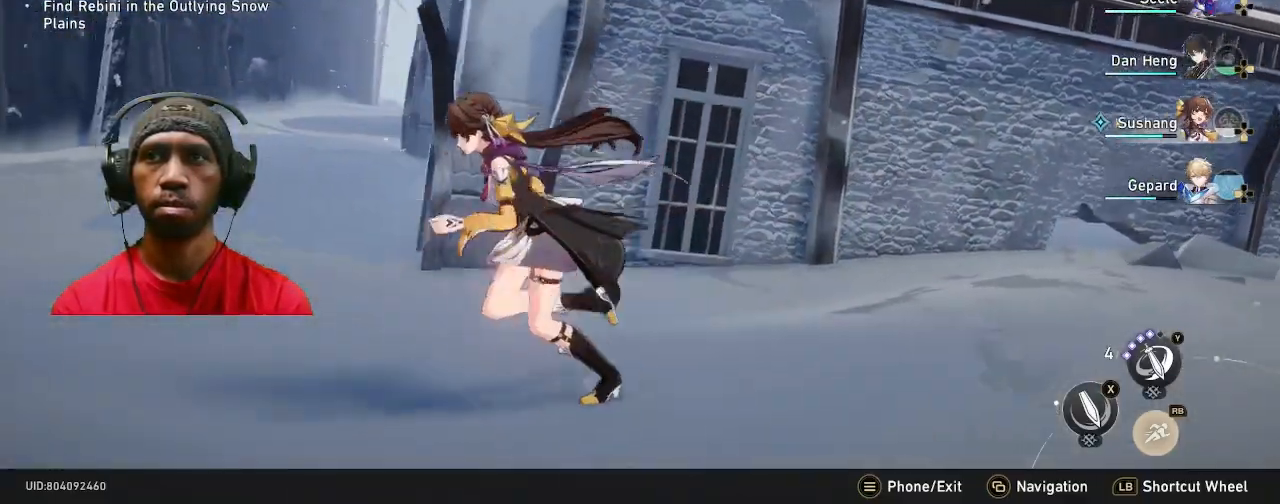
{"buttons": [], "left_stick": "right", "right_stick": "right"}
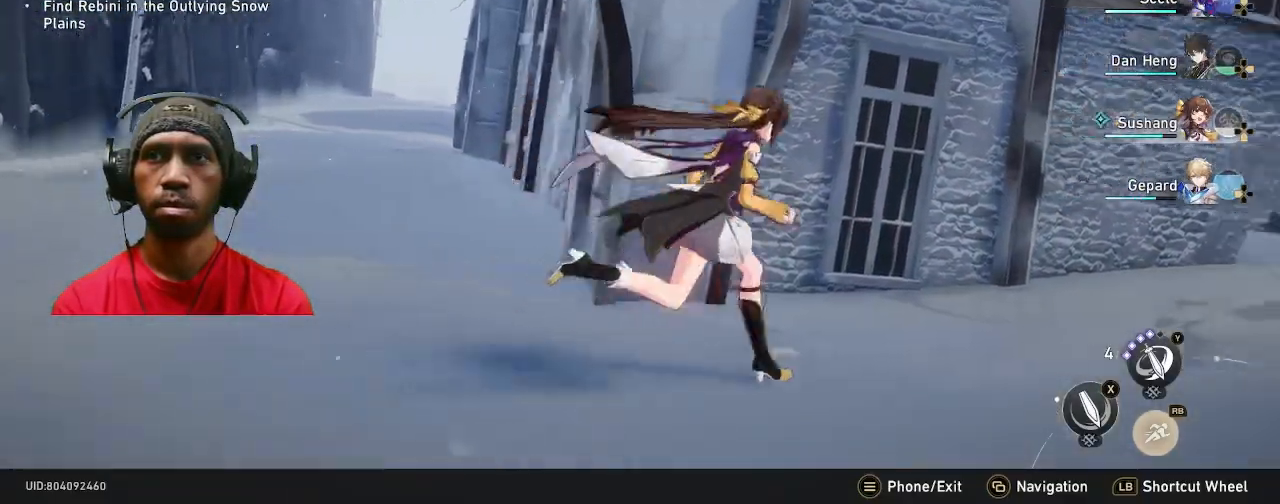
{"buttons": [], "left_stick": "up-right", "right_stick": "center", "events": [[183, "left_stick", "up-right"], [183, "right_stick", "center"]]}